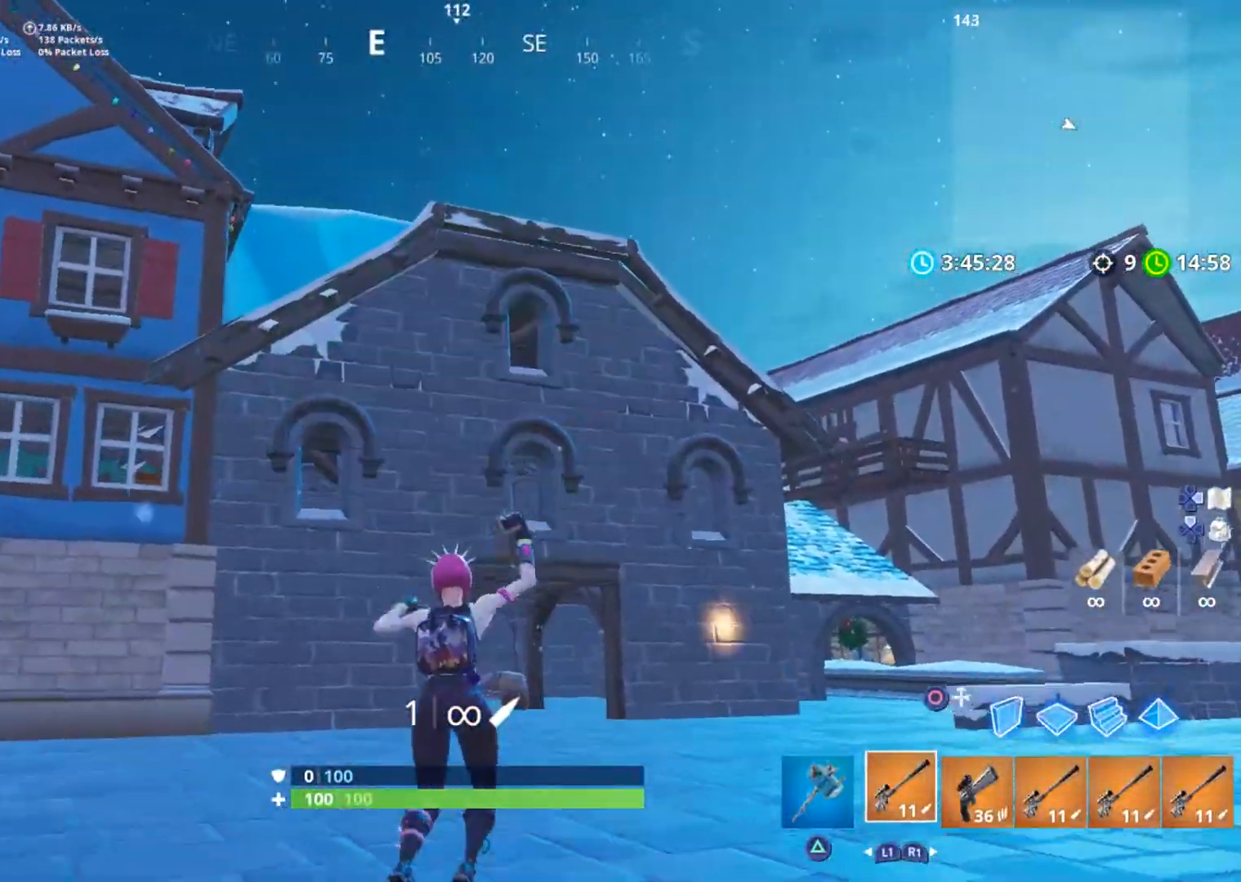
Gameplay with a controller (PlayStation layout); each line is a JSON object with the inputs held at the frame after it (dt_ms = milliseconds from this image to that frame). "events" lists button and stick changes between this image and that frame as [ms after this image, input, new state], when the widget could be followed in between. Not read: L3 R1 R3 left_stick.
{"dt_ms": 500, "buttons": [], "right_stick": "center"}
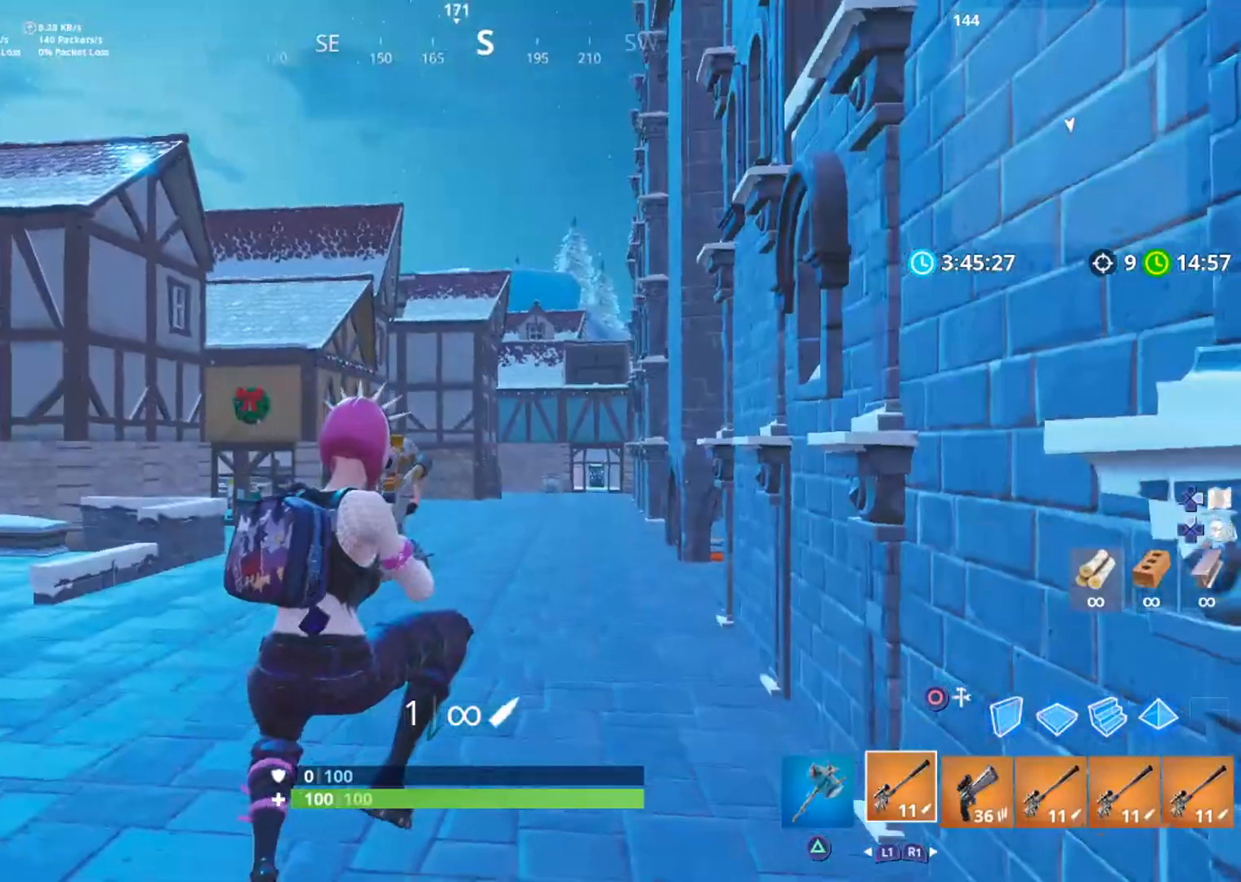
{"dt_ms": 500, "buttons": [], "right_stick": "center", "events": [[107, "right_stick", "right"], [214, "right_stick", "center"], [339, "right_stick", "right"], [482, "right_stick", "center"]]}
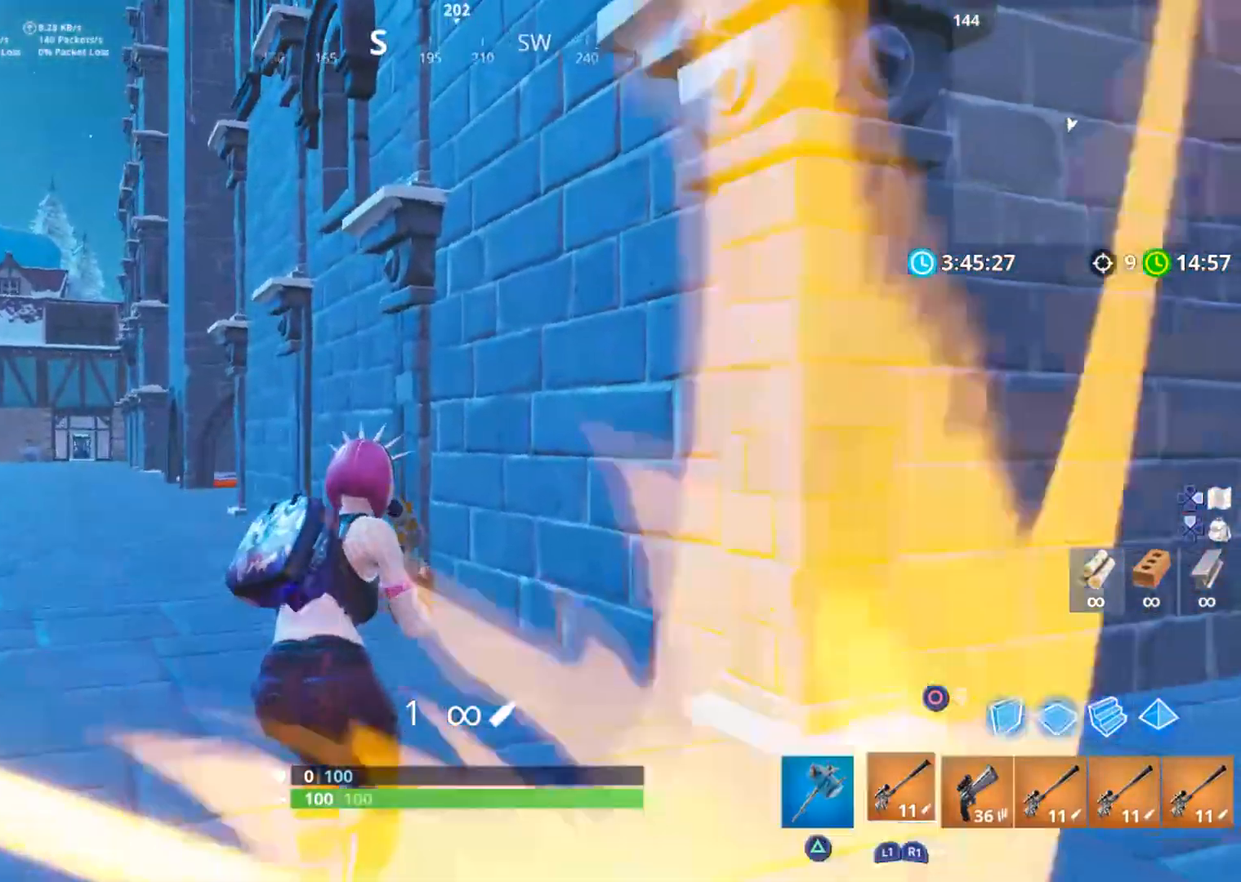
{"dt_ms": 500, "buttons": [], "right_stick": "center", "events": [[89, "right_stick", "right"], [482, "right_stick", "center"]]}
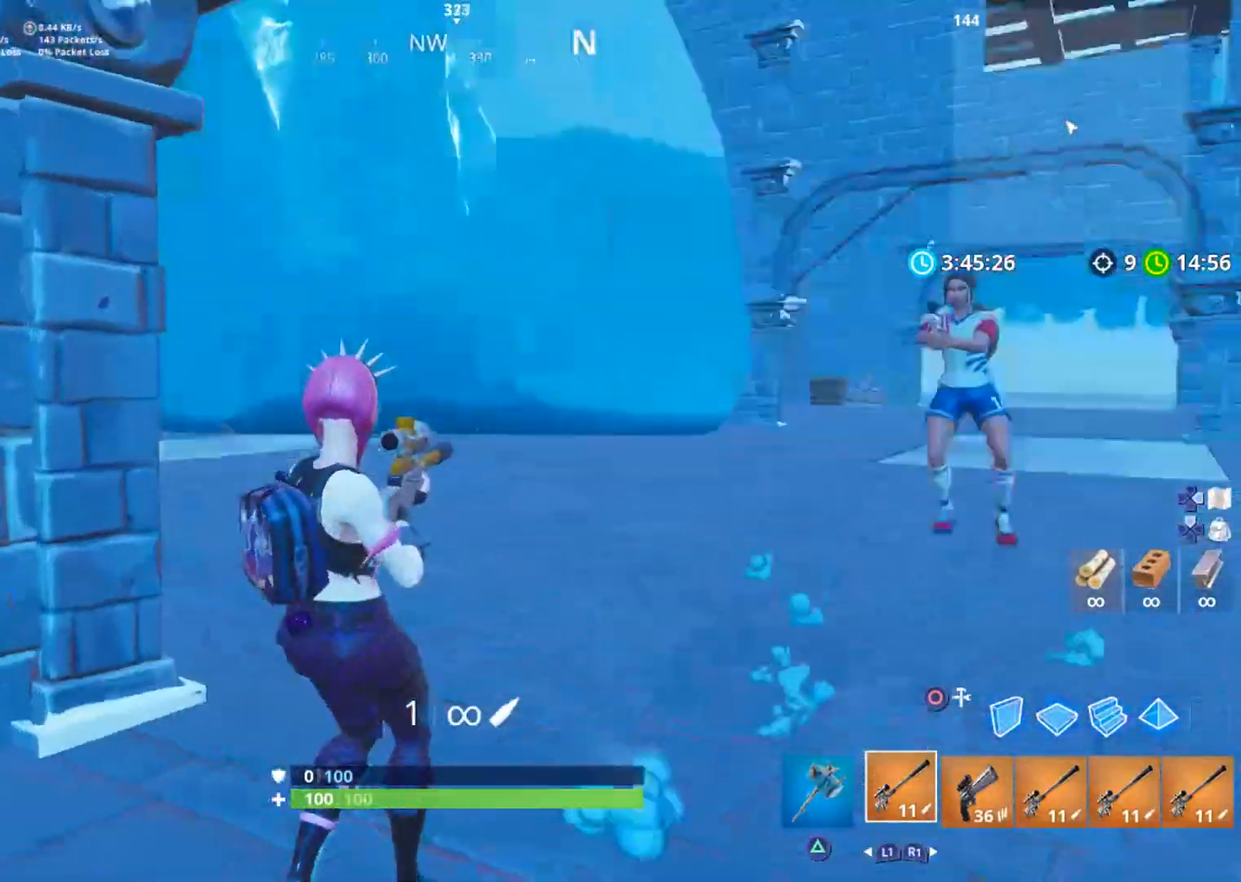
{"dt_ms": 499, "buttons": [], "right_stick": "up", "events": [[303, "CROSS", "down"], [356, "CROSS", "up"], [499, "right_stick", "up"]]}
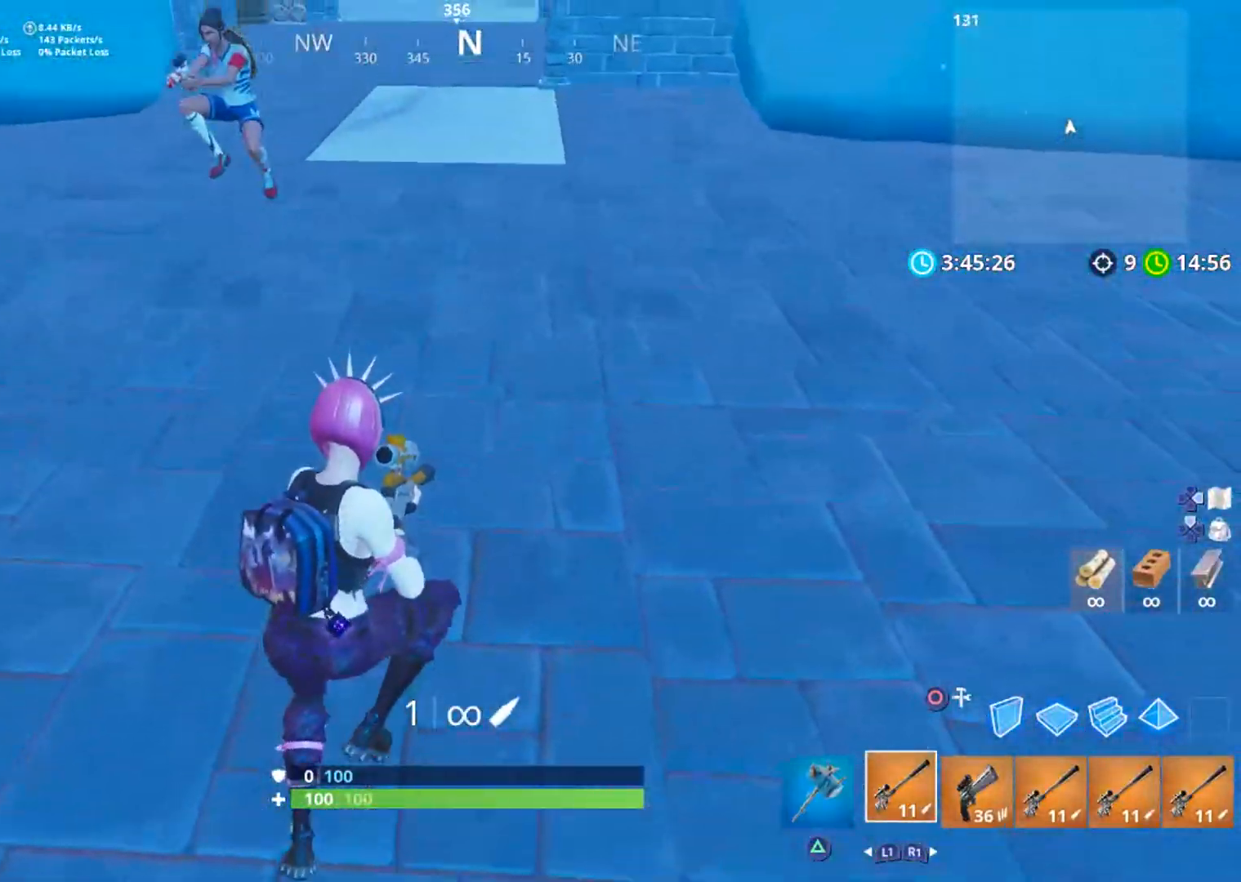
{"dt_ms": 500, "buttons": ["R2"], "right_stick": "center", "events": [[89, "right_stick", "center"], [250, "right_stick", "left"], [411, "right_stick", "center"], [446, "R2", "down"]]}
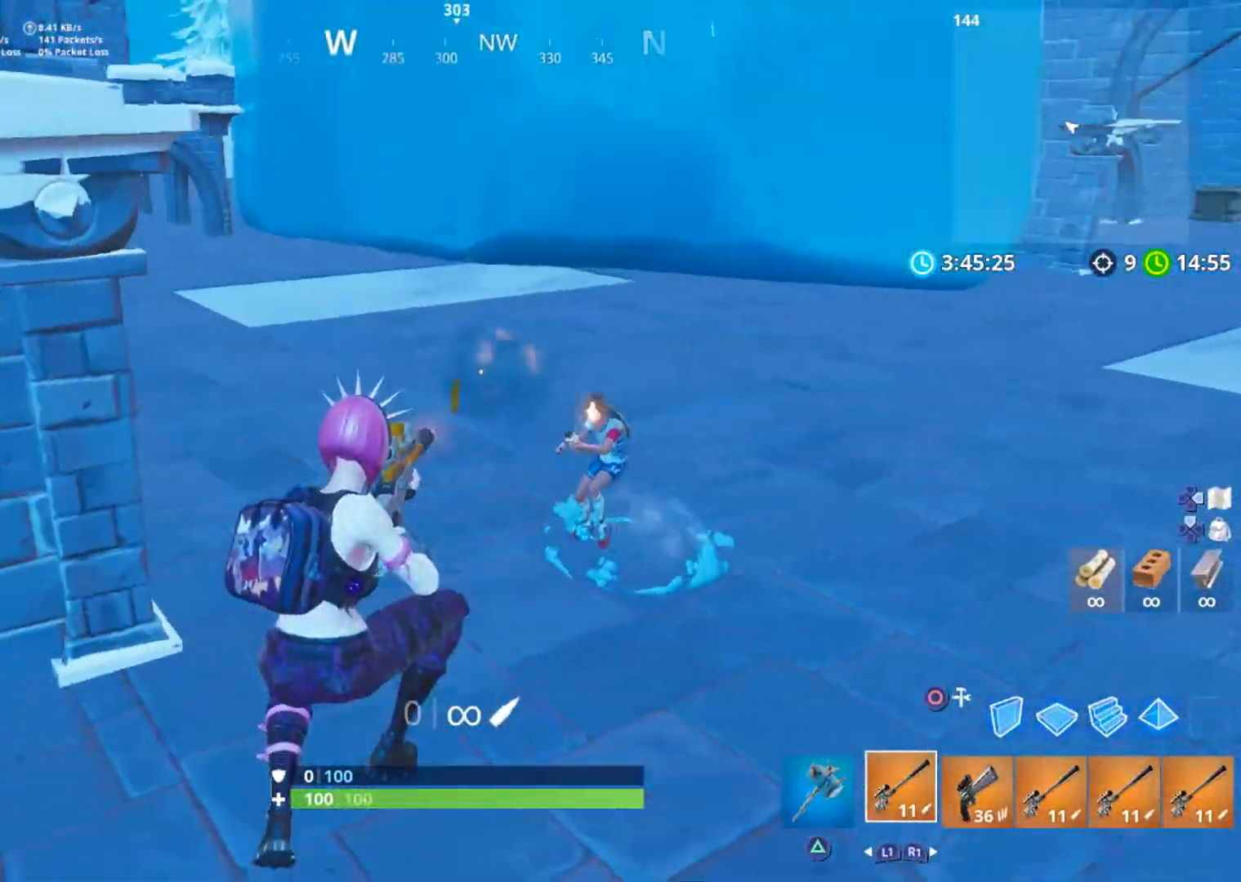
{"dt_ms": 500, "buttons": [], "right_stick": "right", "events": [[71, "R2", "up"], [428, "right_stick", "right"]]}
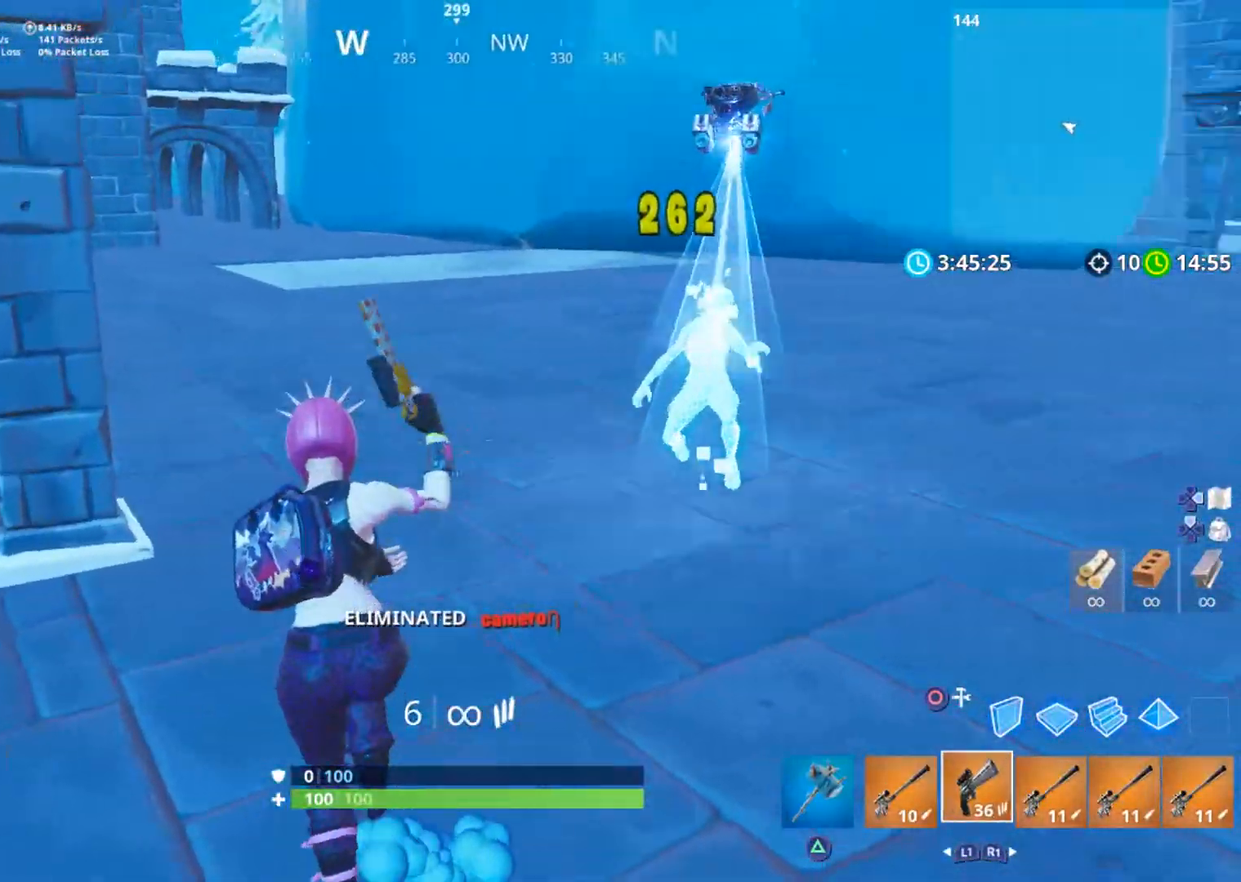
{"dt_ms": 499, "buttons": [], "right_stick": "center", "events": [[18, "right_stick", "center"], [339, "CROSS", "down"], [392, "CROSS", "up"]]}
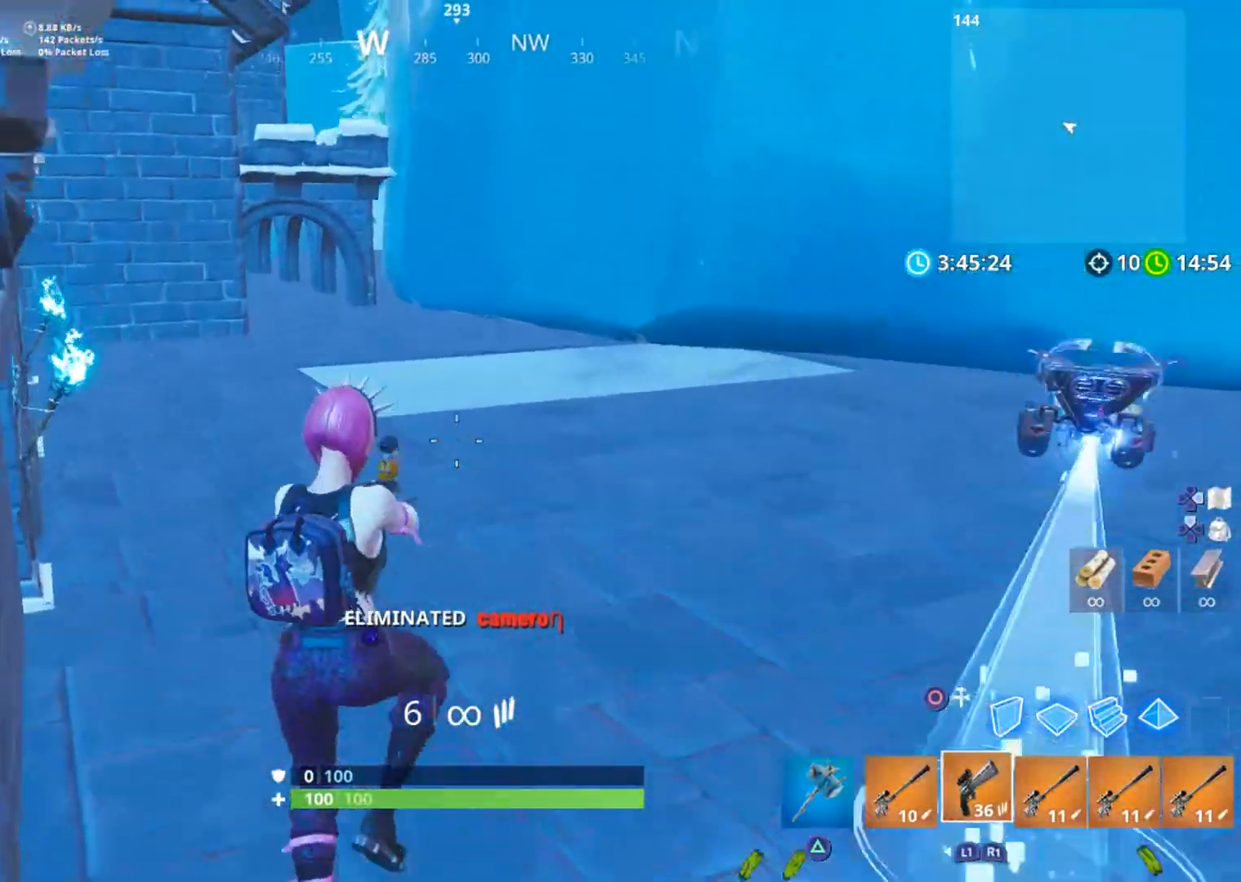
{"dt_ms": 500, "buttons": [], "right_stick": "center", "events": [[268, "L1", "down"], [375, "L1", "up"]]}
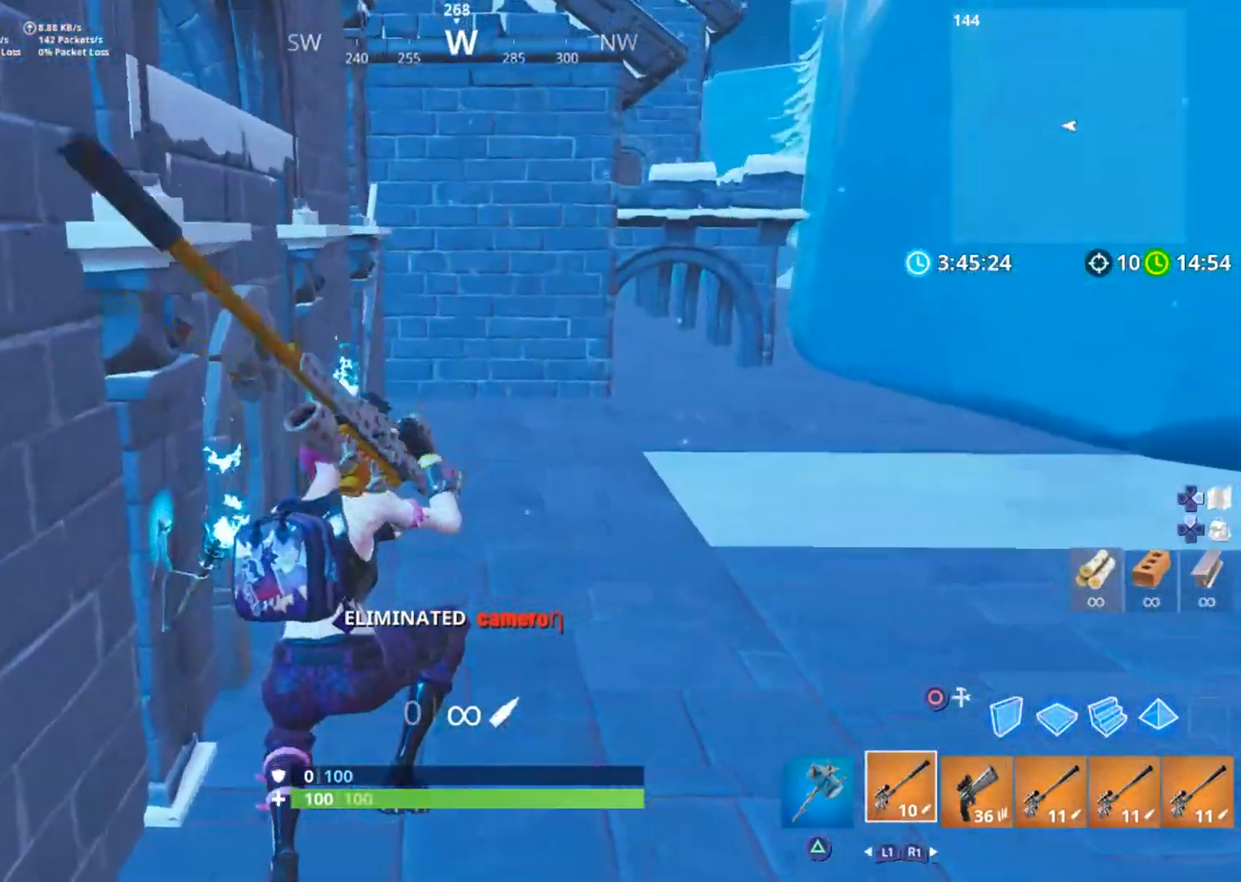
{"dt_ms": 518, "buttons": [], "right_stick": "center", "events": []}
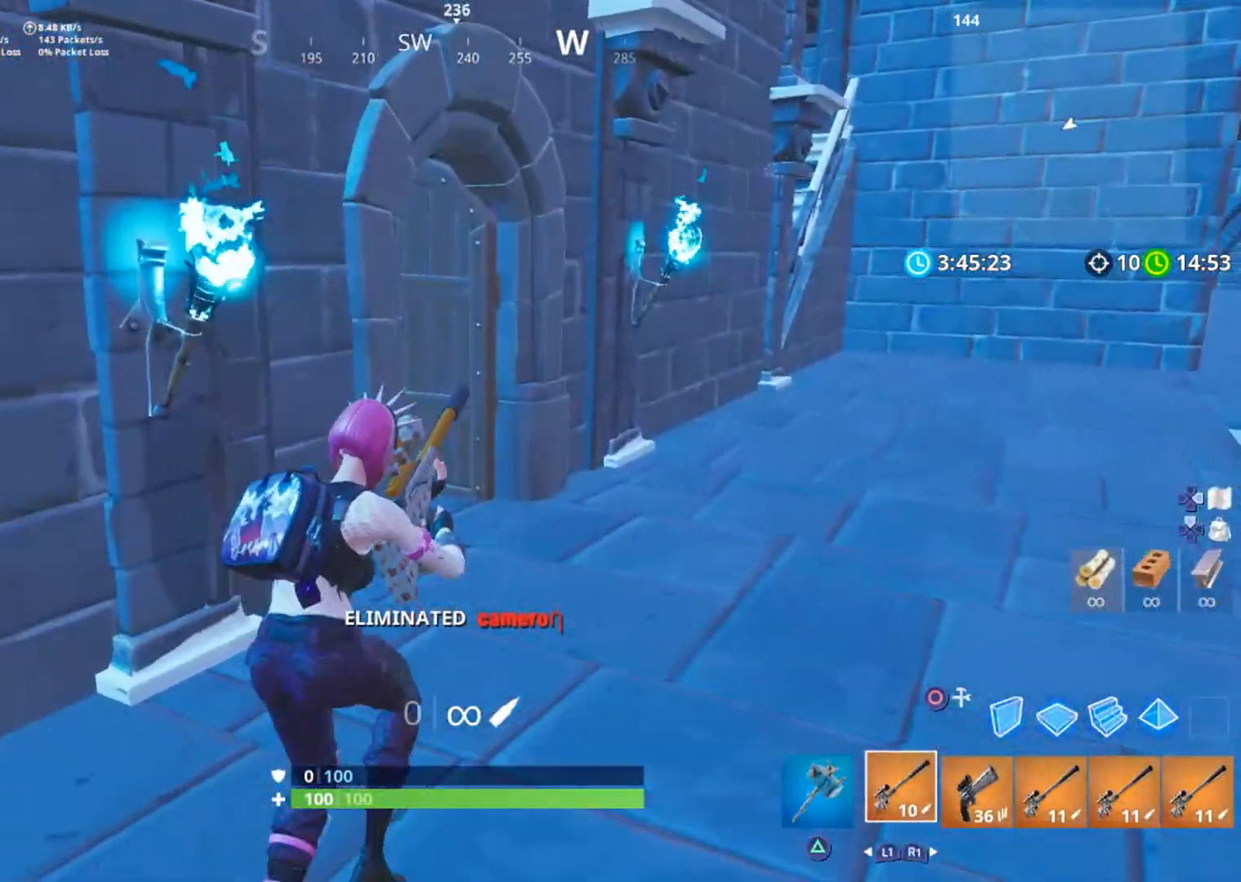
{"dt_ms": 499, "buttons": [], "right_stick": "center", "events": [[107, "CROSS", "down"], [178, "CROSS", "up"]]}
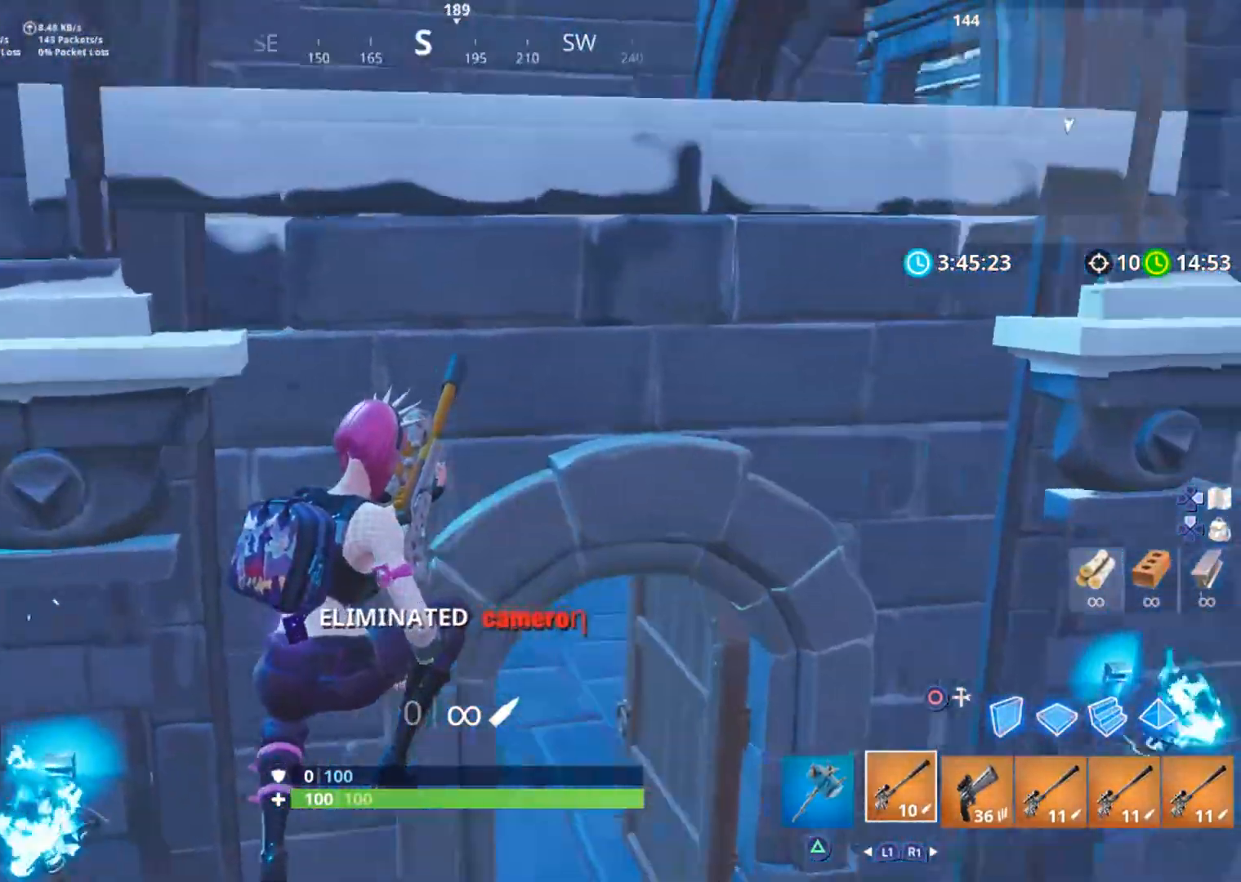
{"dt_ms": 1000, "buttons": [], "right_stick": "center"}
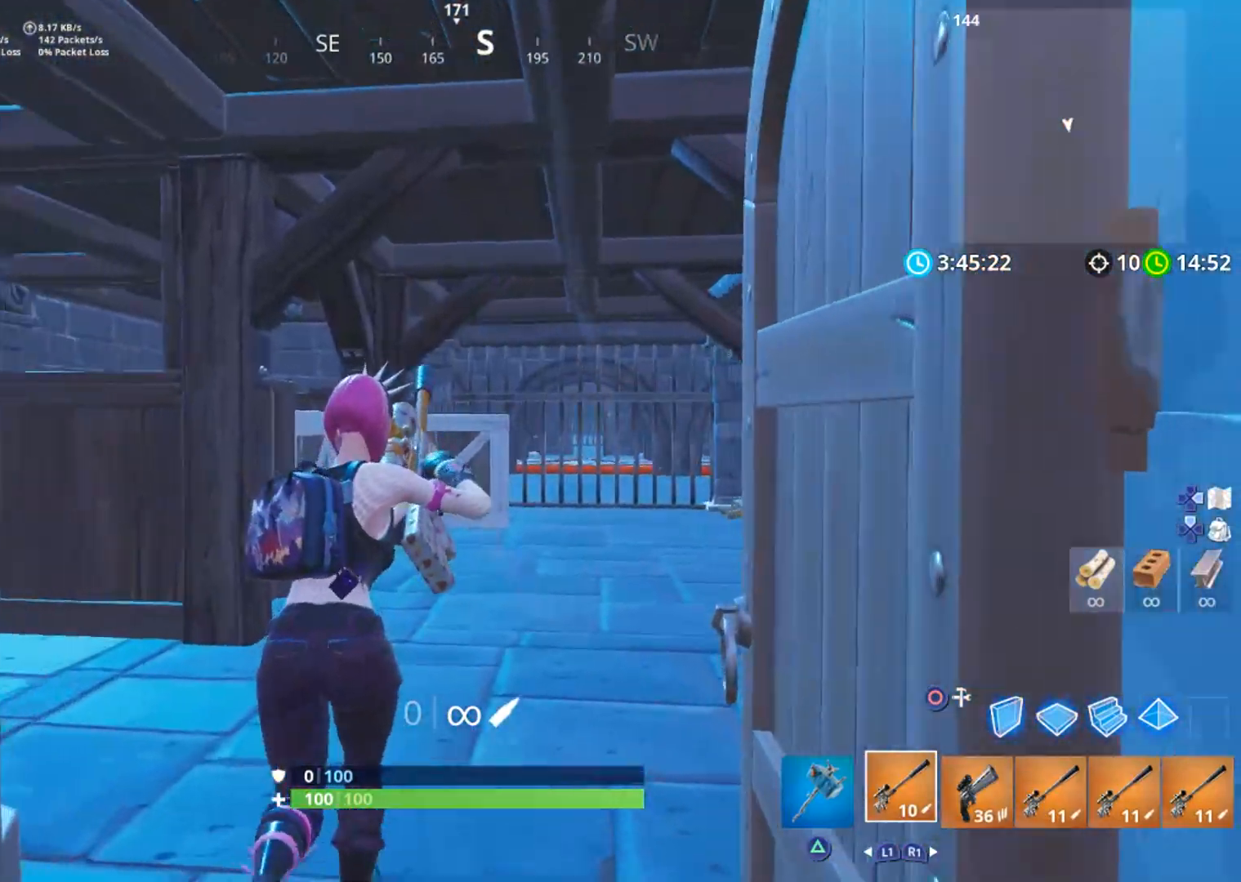
{"dt_ms": 500, "buttons": [], "right_stick": "center", "events": []}
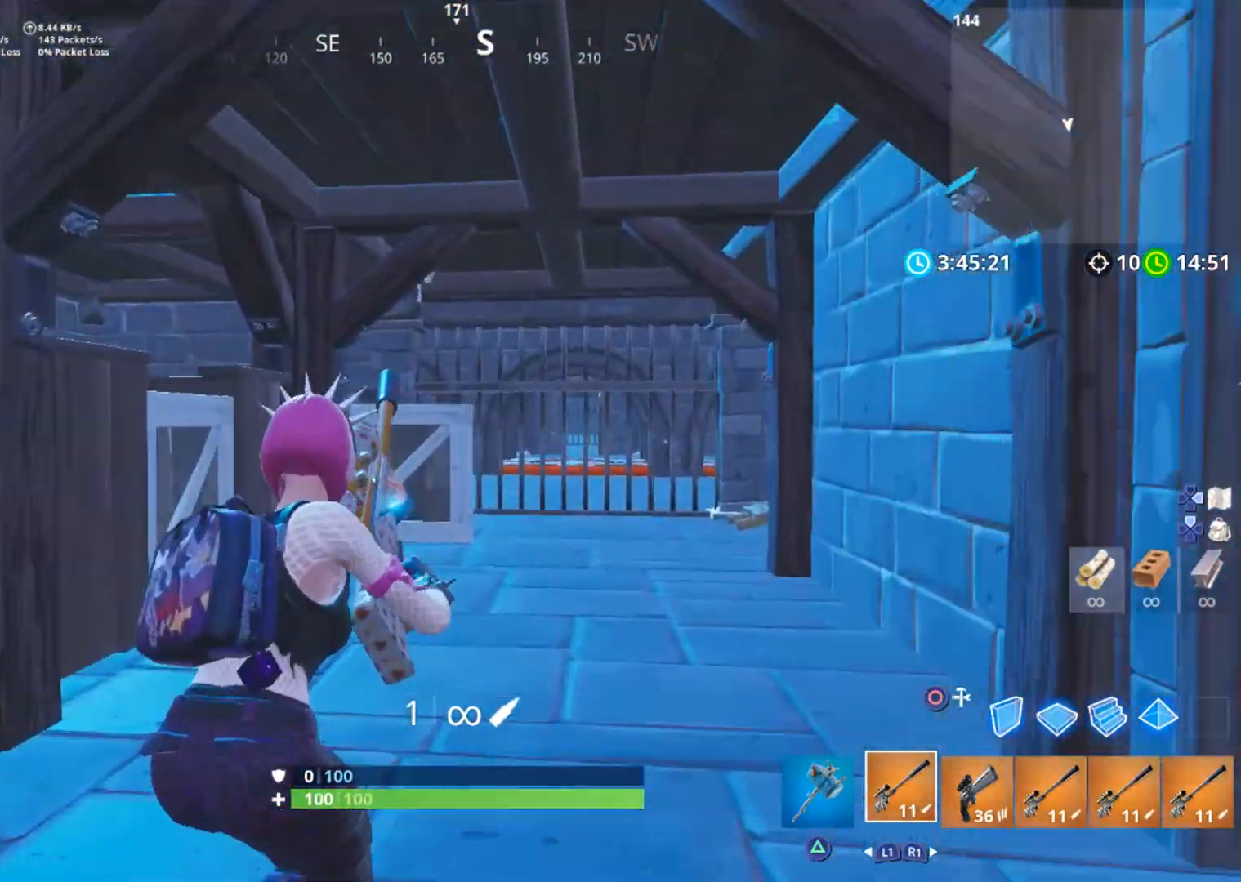
{"dt_ms": 499, "buttons": [], "right_stick": "center", "events": []}